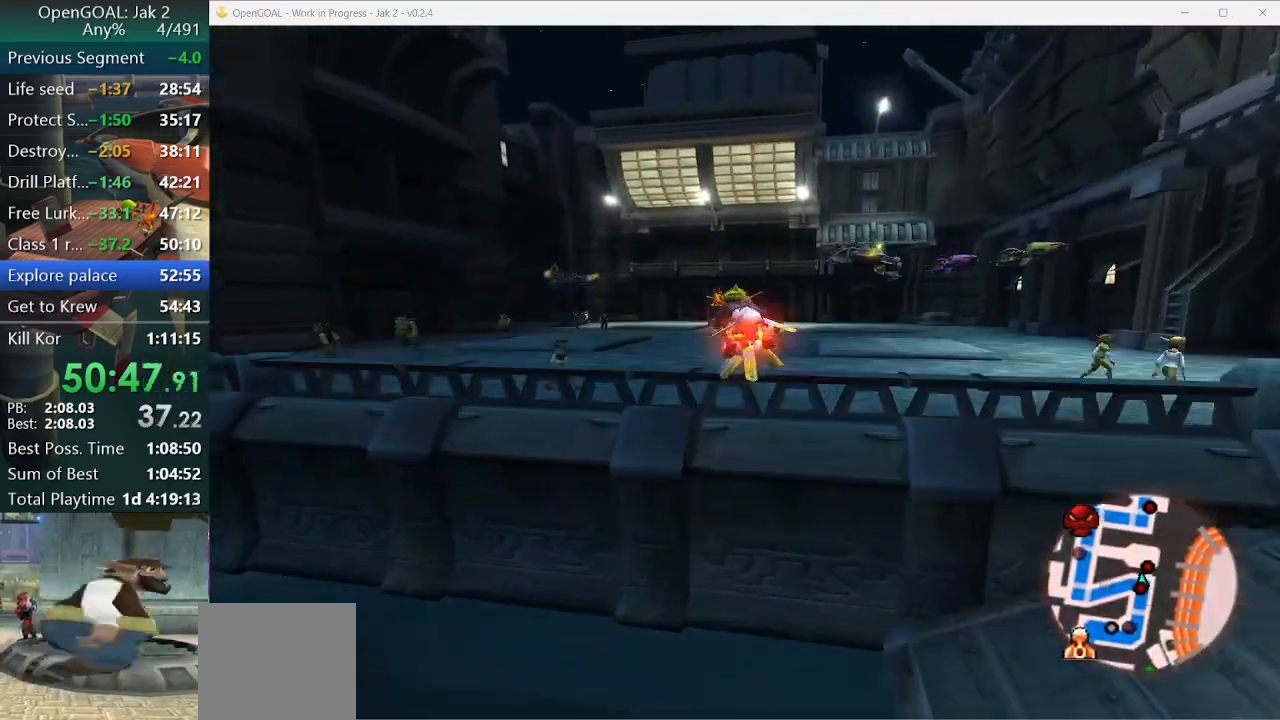
Gameplay with a controller (PlayStation layout); each line is a JSON object with the inputs held at the frame after it. "events" lists button and stick changes between this image and that frame as [ms after this image, input, new state], when the widget could be followed in between. Not read: L2 L3 R3.
{"buttons": ["CROSS"], "left_stick": "center", "right_stick": "center", "events": [[233, "left_stick", "left"], [467, "left_stick", "center"]]}
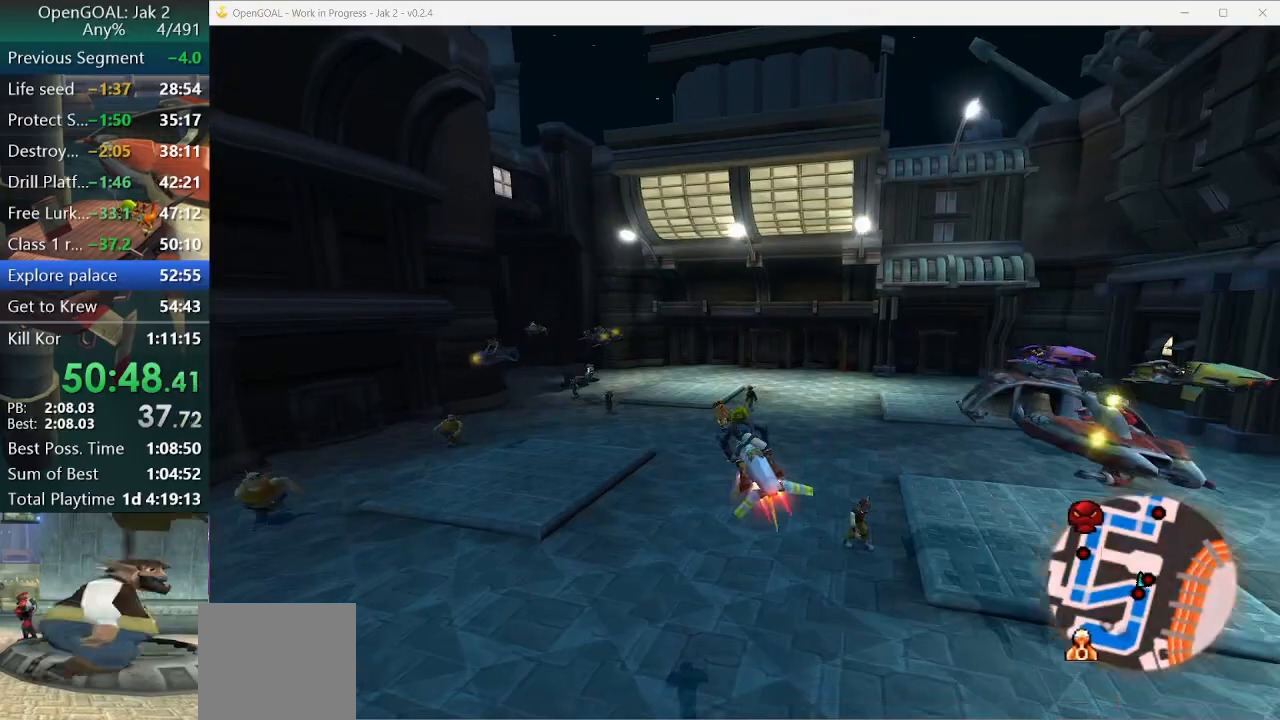
{"buttons": ["CROSS"], "left_stick": "left", "right_stick": "center", "events": [[33, "left_stick", "left"]]}
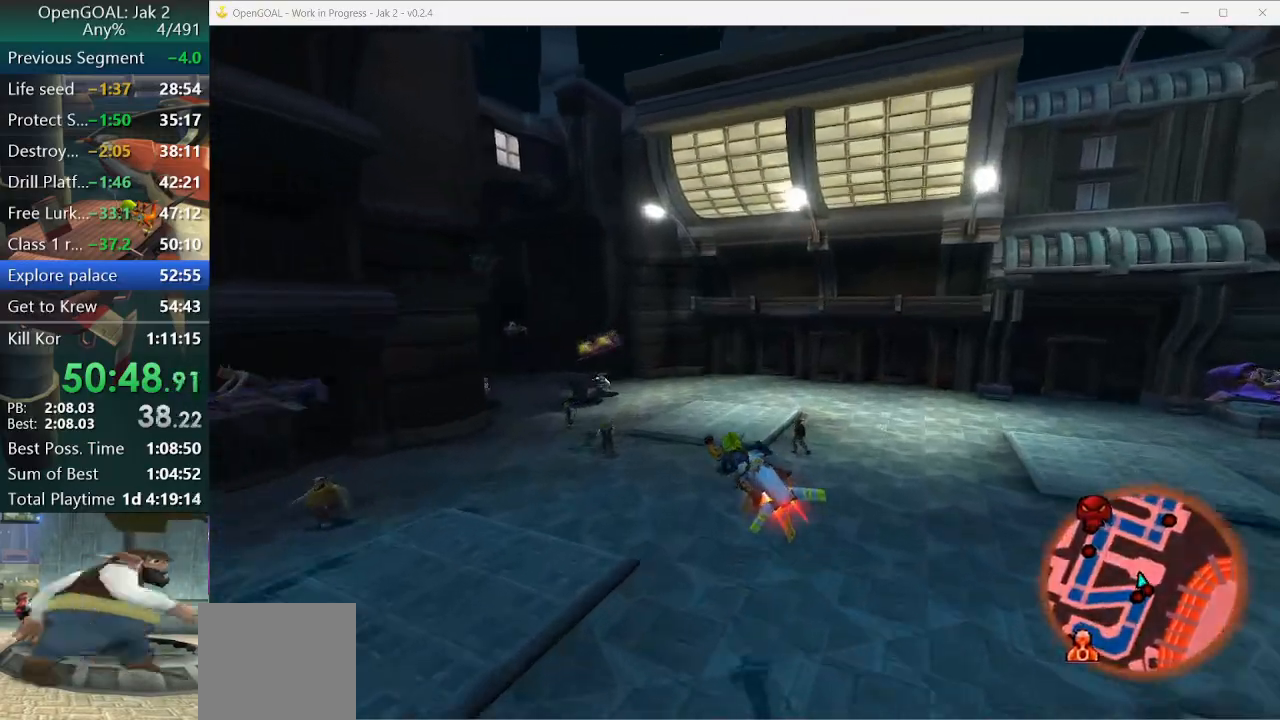
{"buttons": ["CROSS"], "left_stick": "left", "right_stick": "center", "events": [[133, "left_stick", "center"], [200, "left_stick", "left"]]}
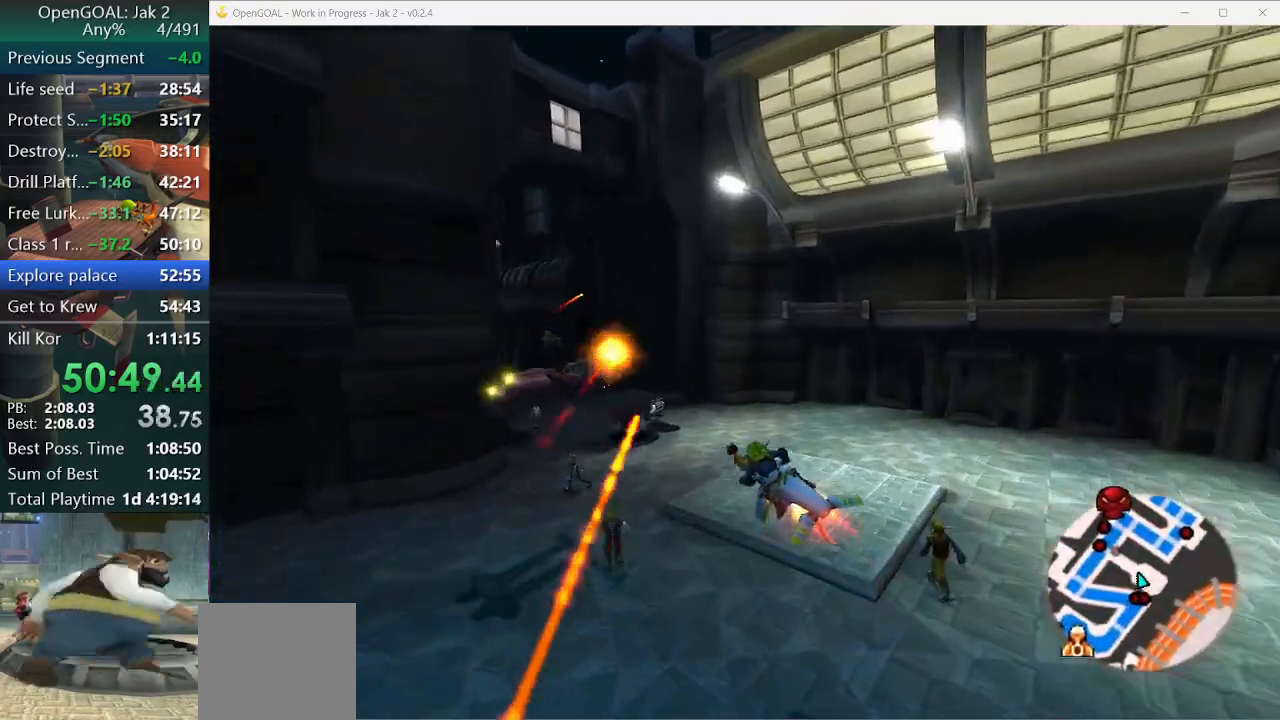
{"buttons": ["CROSS"], "left_stick": "left", "right_stick": "center", "events": []}
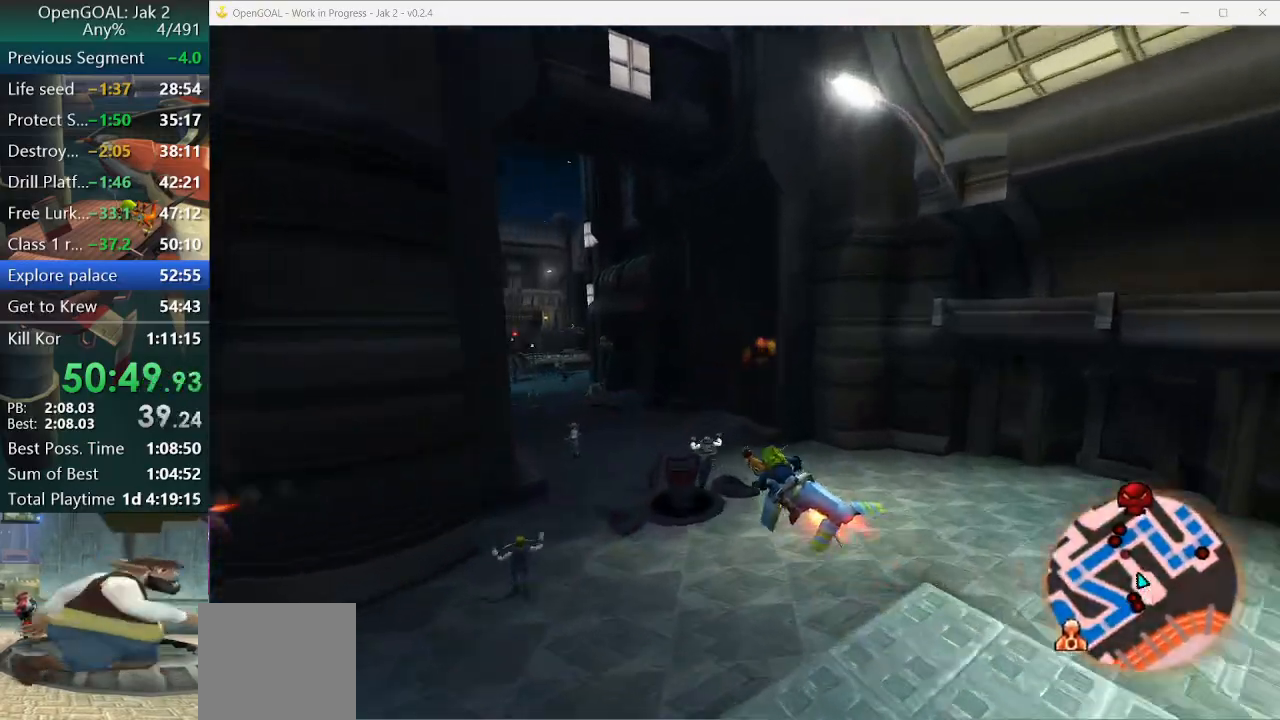
{"buttons": ["CROSS"], "left_stick": "center", "right_stick": "center", "events": [[200, "left_stick", "center"], [267, "left_stick", "left"], [467, "left_stick", "center"]]}
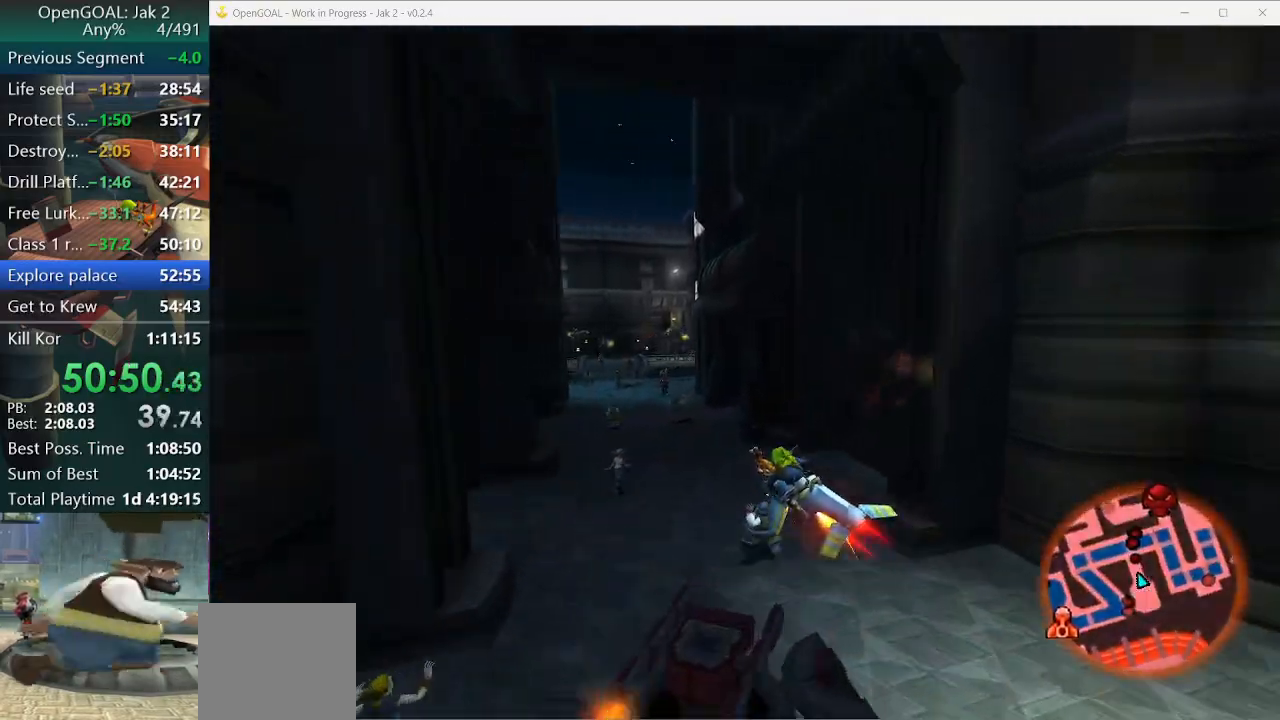
{"buttons": ["CROSS"], "left_stick": "center", "right_stick": "center", "events": []}
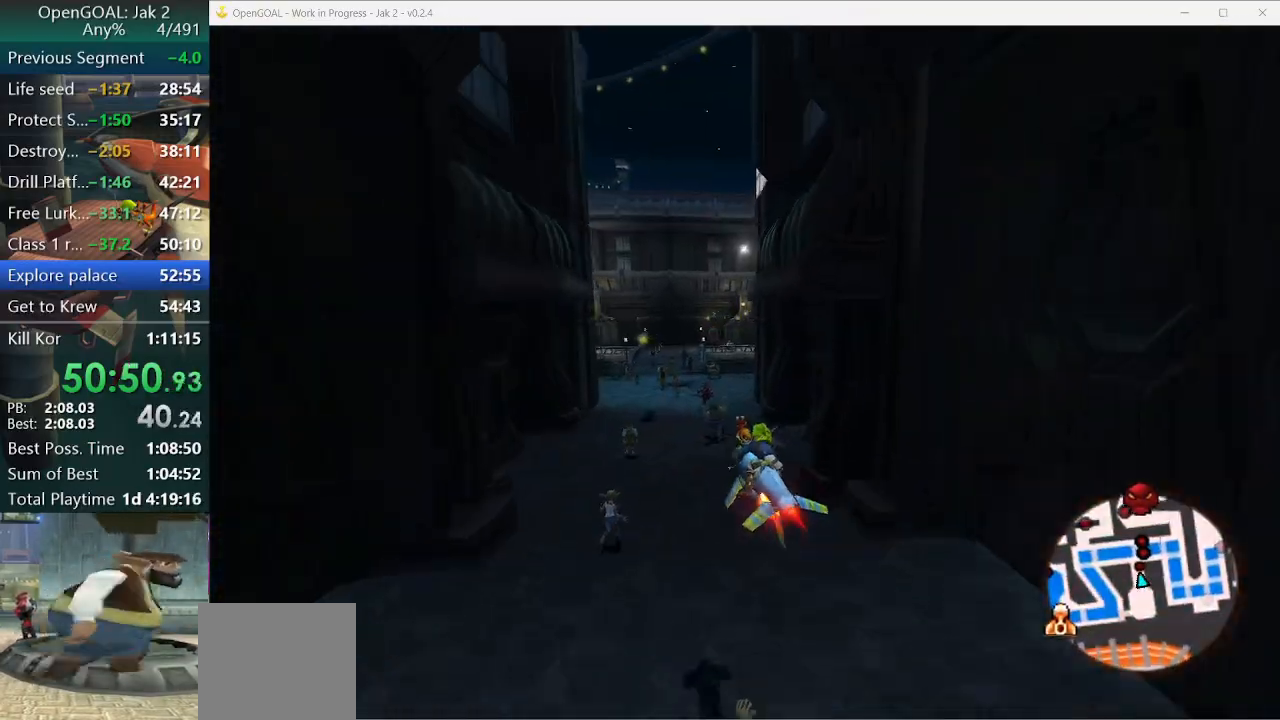
{"buttons": ["CROSS"], "left_stick": "right", "right_stick": "center"}
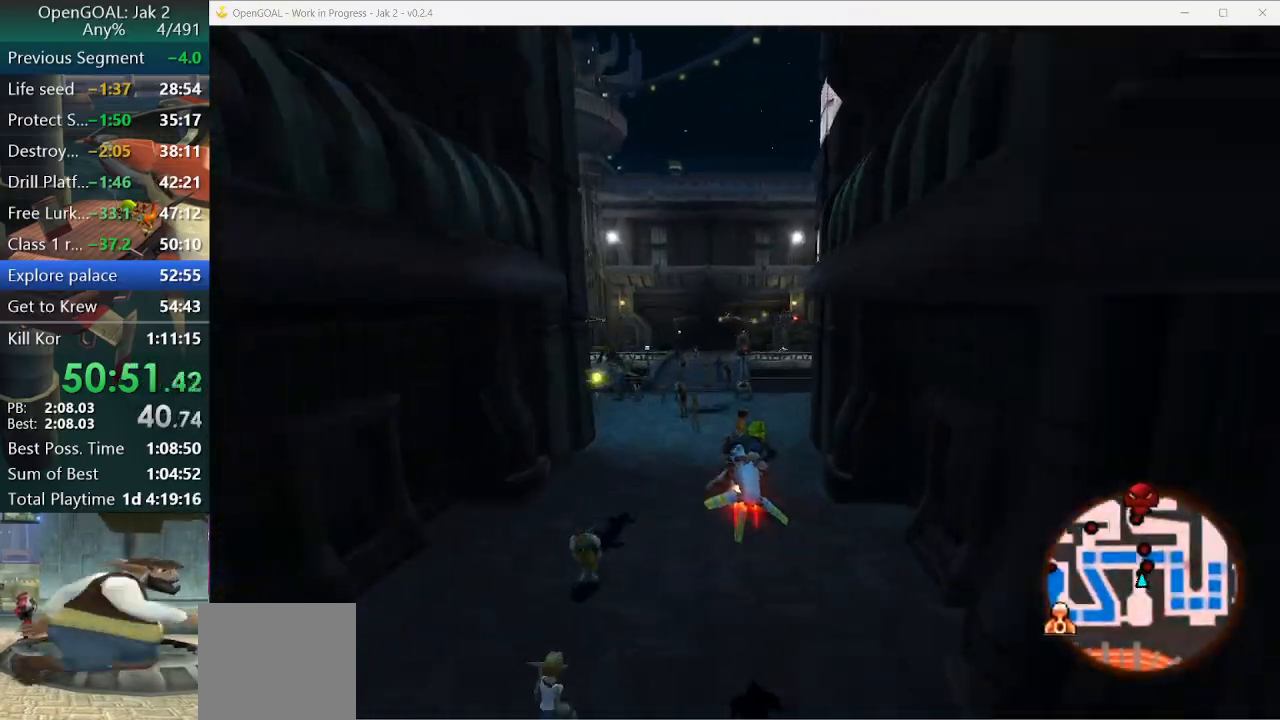
{"buttons": ["CROSS", "R2"], "left_stick": "right", "right_stick": "center", "events": [[400, "R2", "down"]]}
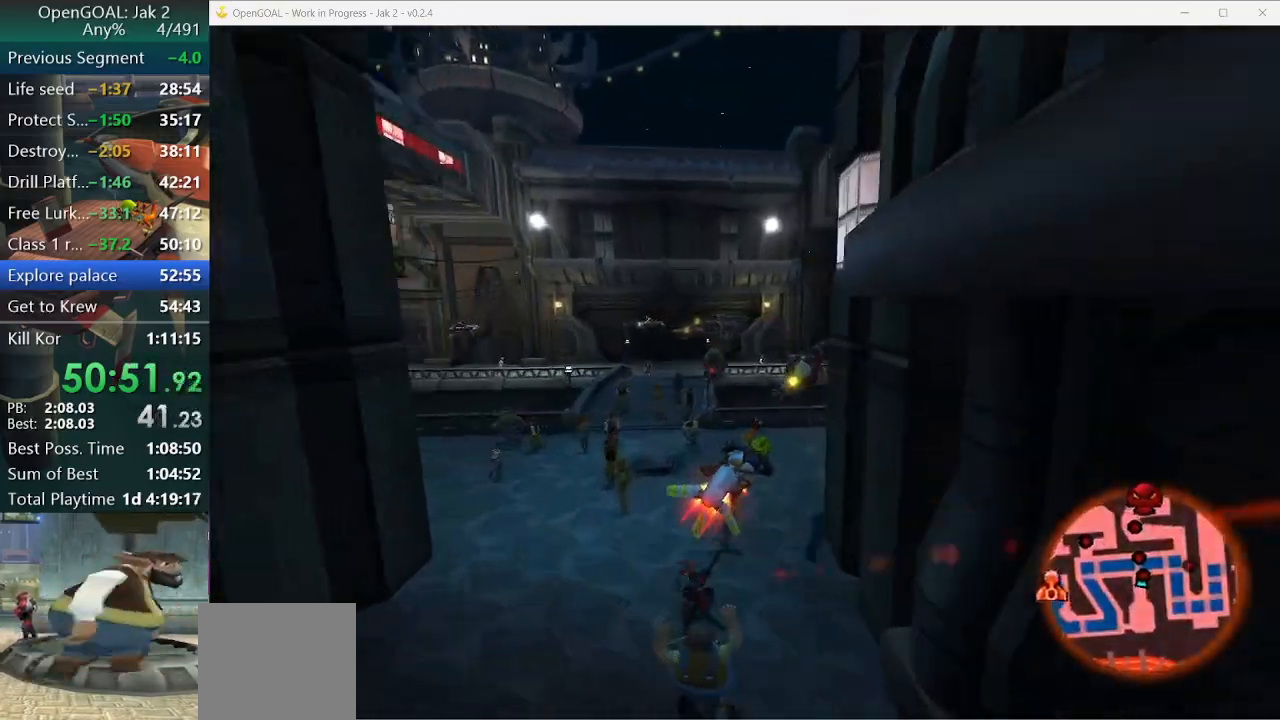
{"buttons": ["CROSS"], "left_stick": "right", "right_stick": "center", "events": [[67, "R2", "up"]]}
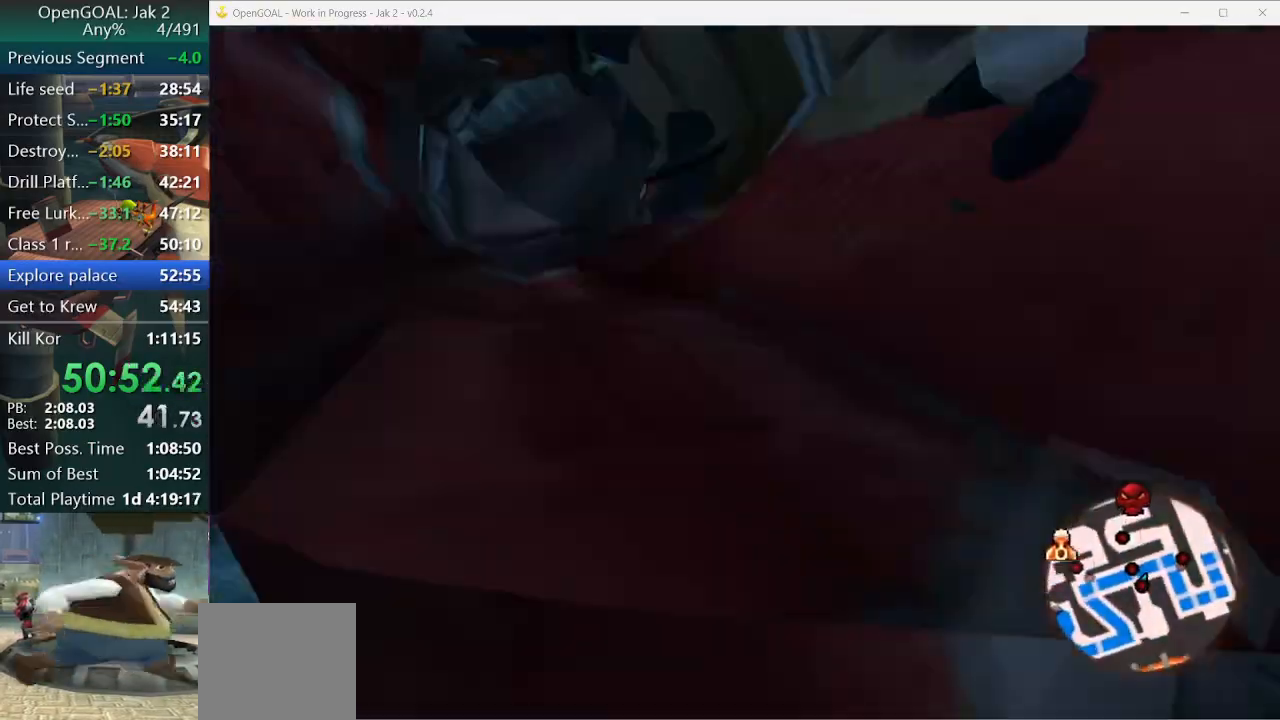
{"buttons": ["CROSS", "R2"], "left_stick": "center", "right_stick": "center", "events": [[67, "R2", "down"], [200, "R2", "up"], [233, "left_stick", "center"], [400, "R2", "down"]]}
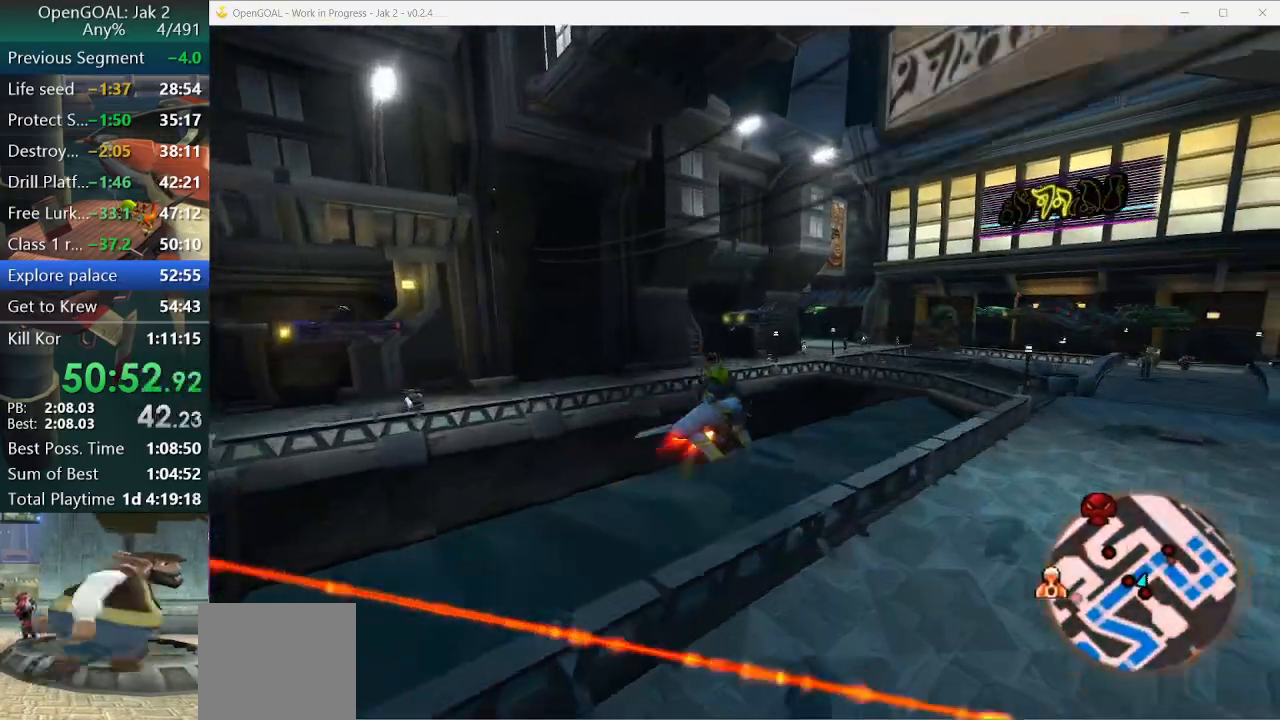
{"buttons": ["CROSS"], "left_stick": "right", "right_stick": "center", "events": [[33, "R2", "up"], [467, "left_stick", "right"]]}
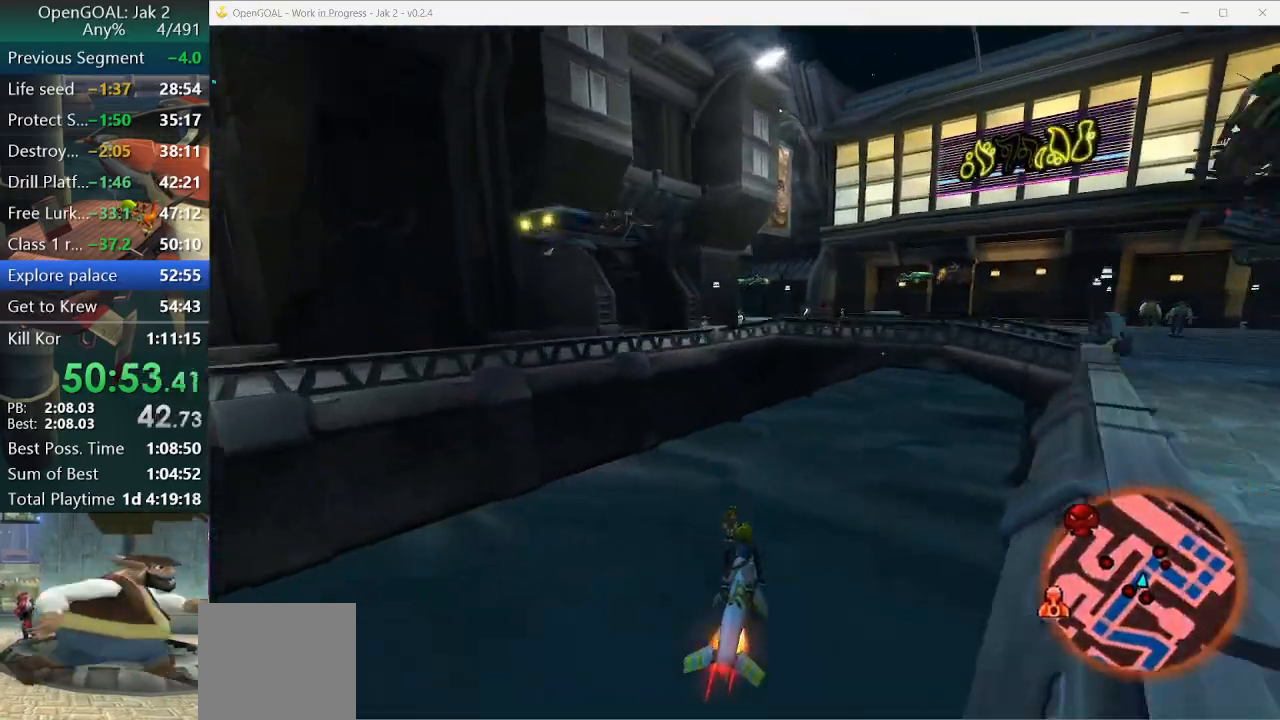
{"buttons": ["CROSS"], "left_stick": "right", "right_stick": "center", "events": []}
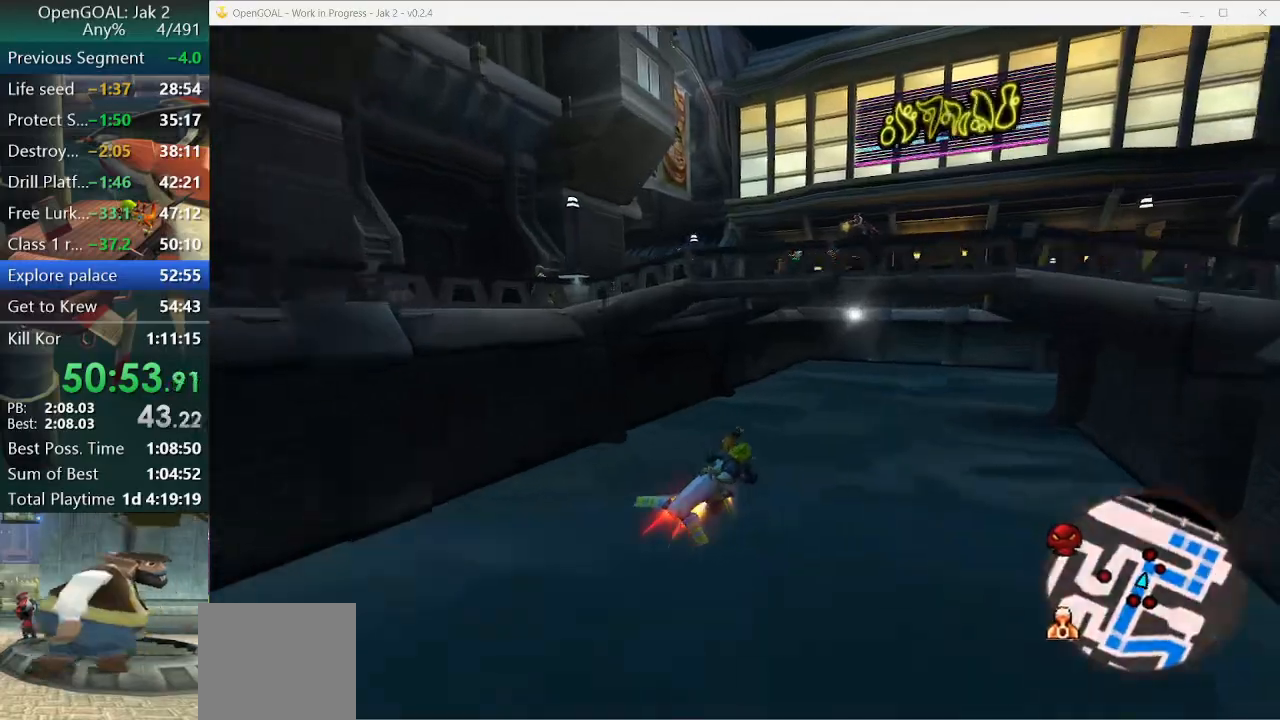
{"buttons": ["CROSS"], "left_stick": "left", "right_stick": "center", "events": [[133, "left_stick", "left"]]}
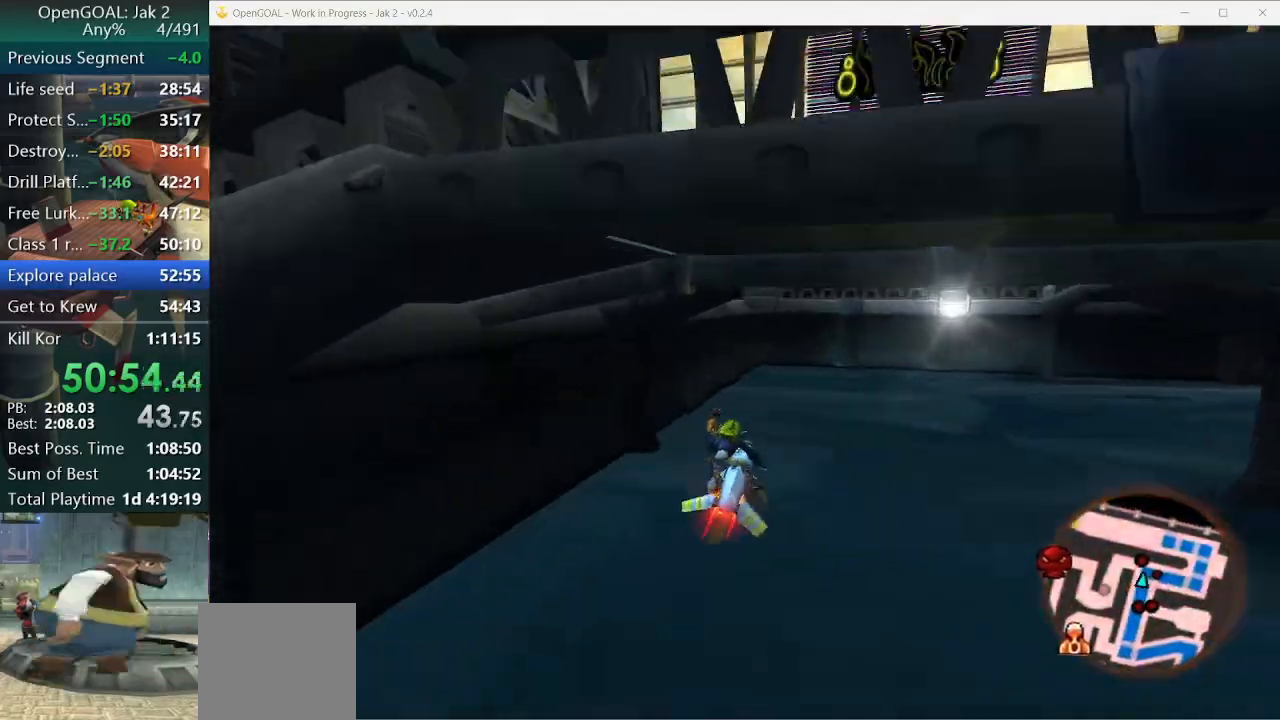
{"buttons": ["CROSS"], "left_stick": "left", "right_stick": "center", "events": [[133, "R2", "down"], [233, "R2", "up"]]}
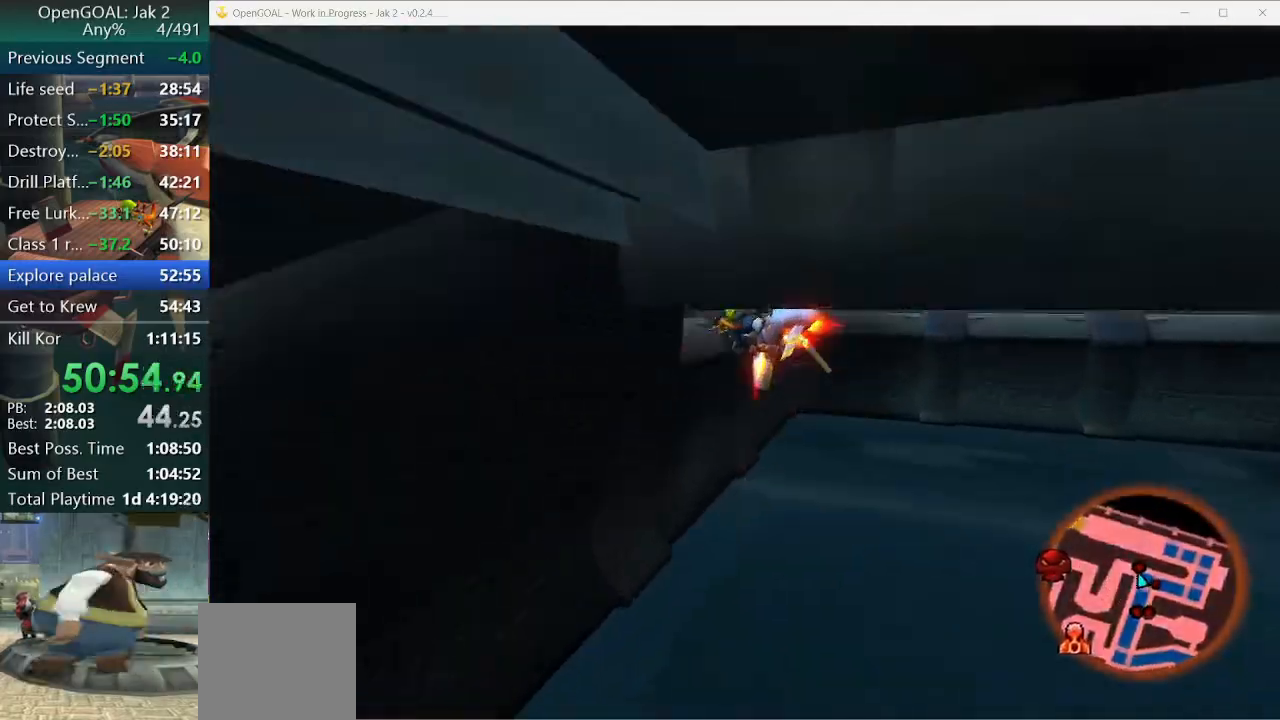
{"buttons": ["CROSS"], "left_stick": "left", "right_stick": "center", "events": [[200, "R2", "down"], [333, "R2", "up"]]}
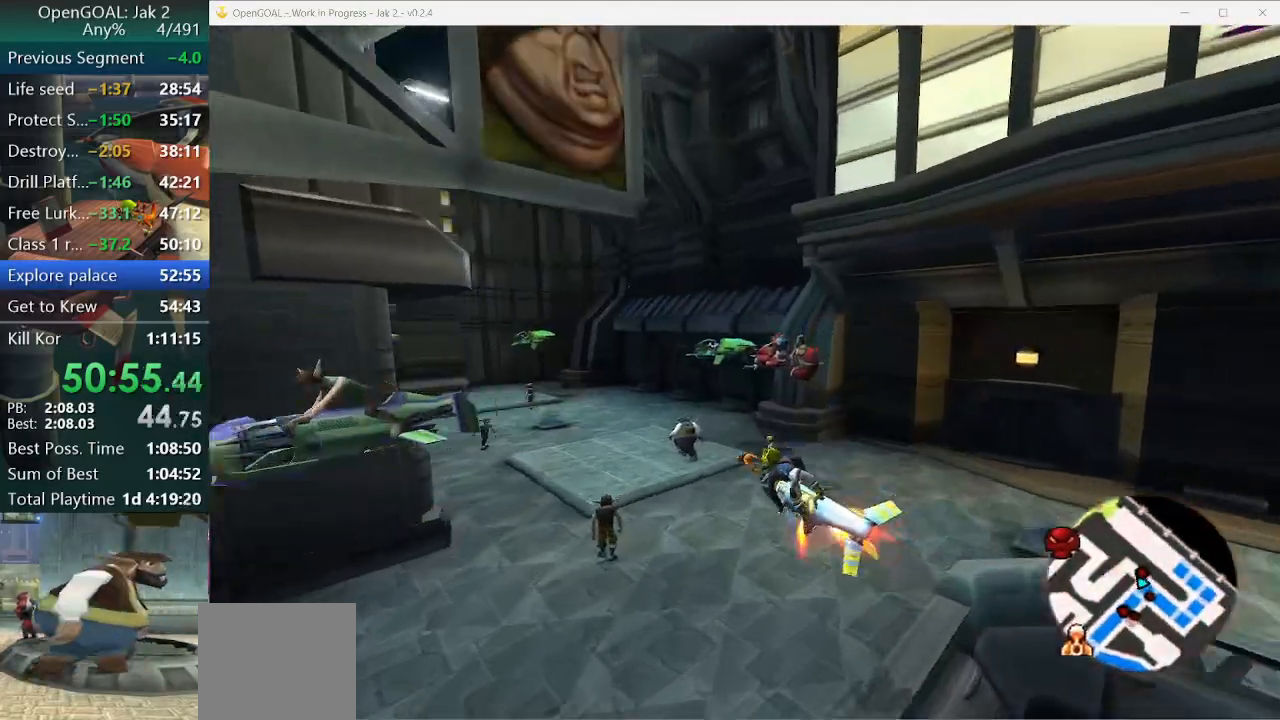
{"buttons": ["CROSS"], "left_stick": "left", "right_stick": "center", "events": []}
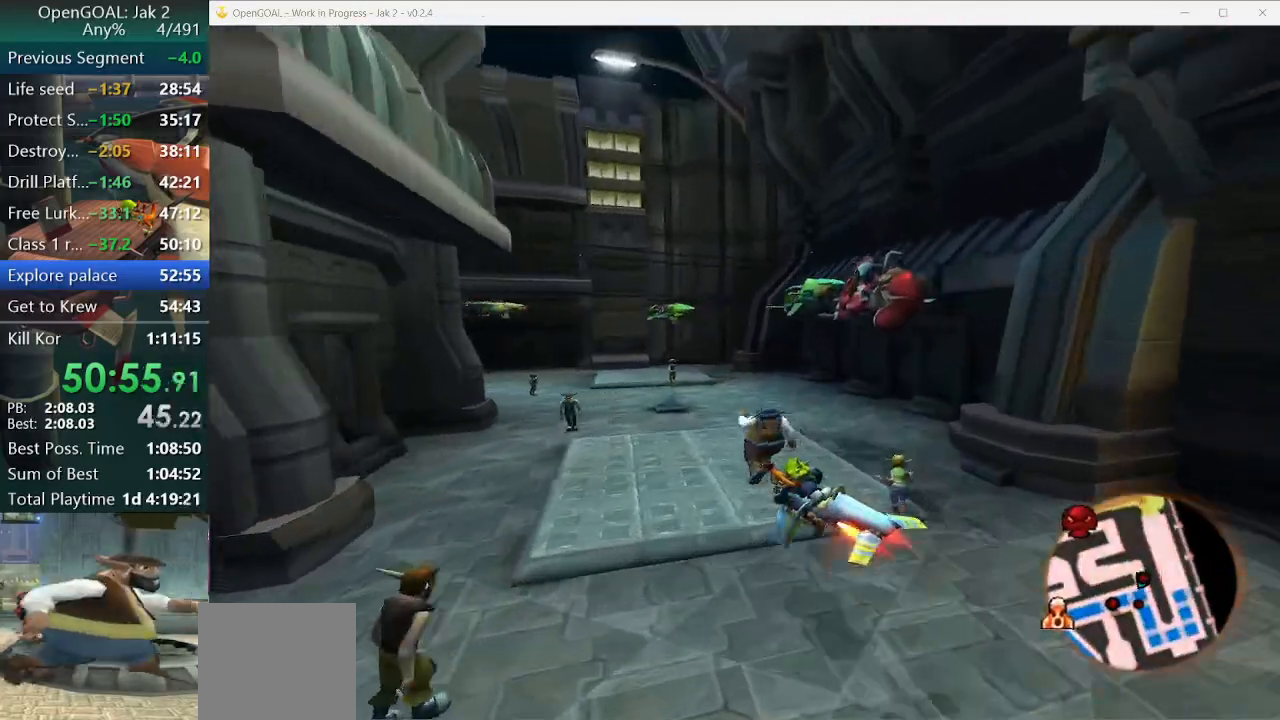
{"buttons": ["CROSS"], "left_stick": "left", "right_stick": "center", "events": [[167, "left_stick", "center"], [333, "left_stick", "left"]]}
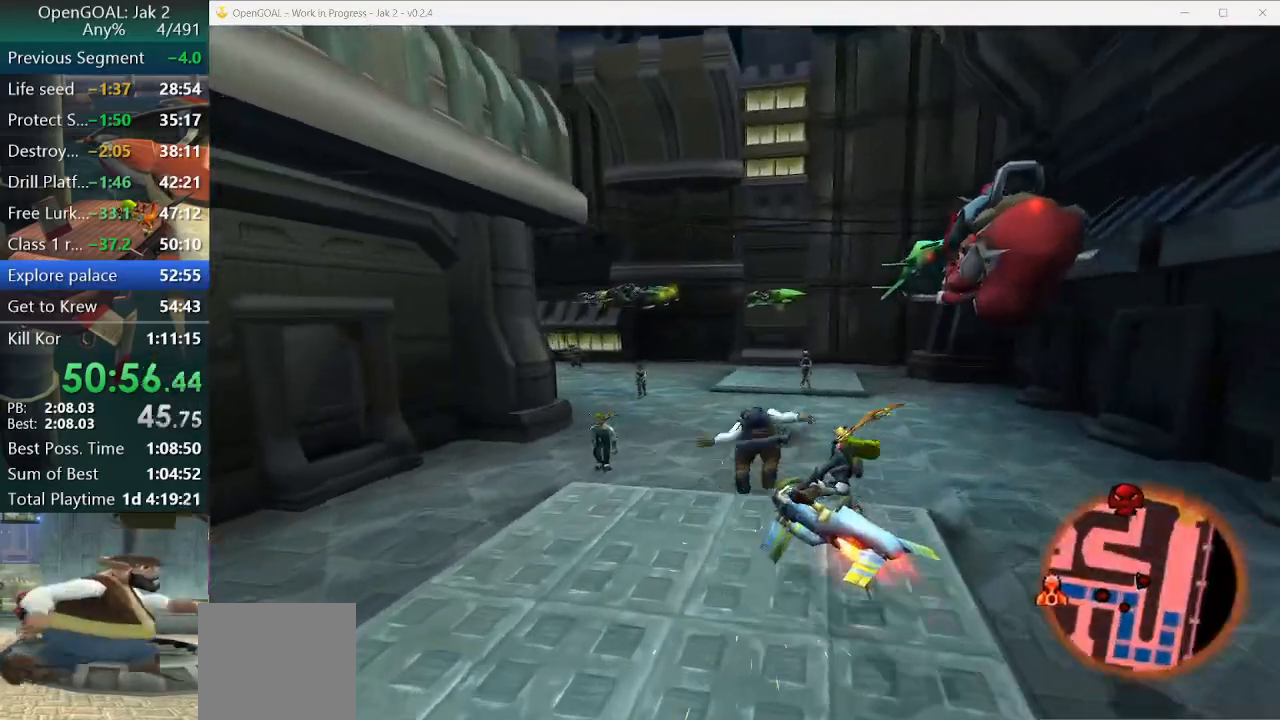
{"buttons": ["CROSS"], "left_stick": "center", "right_stick": "center", "events": [[67, "left_stick", "up-left"], [267, "left_stick", "center"], [367, "left_stick", "right"], [467, "left_stick", "center"]]}
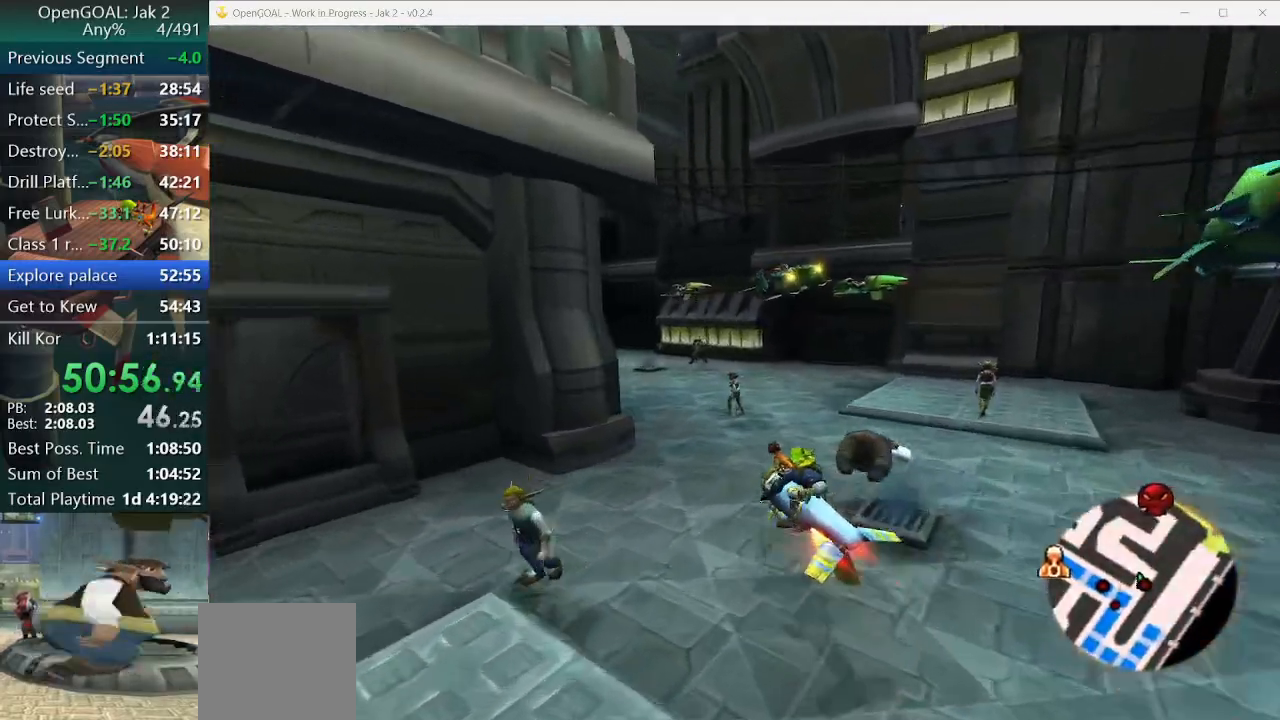
{"buttons": ["CROSS"], "left_stick": "left", "right_stick": "center", "events": [[67, "left_stick", "left"]]}
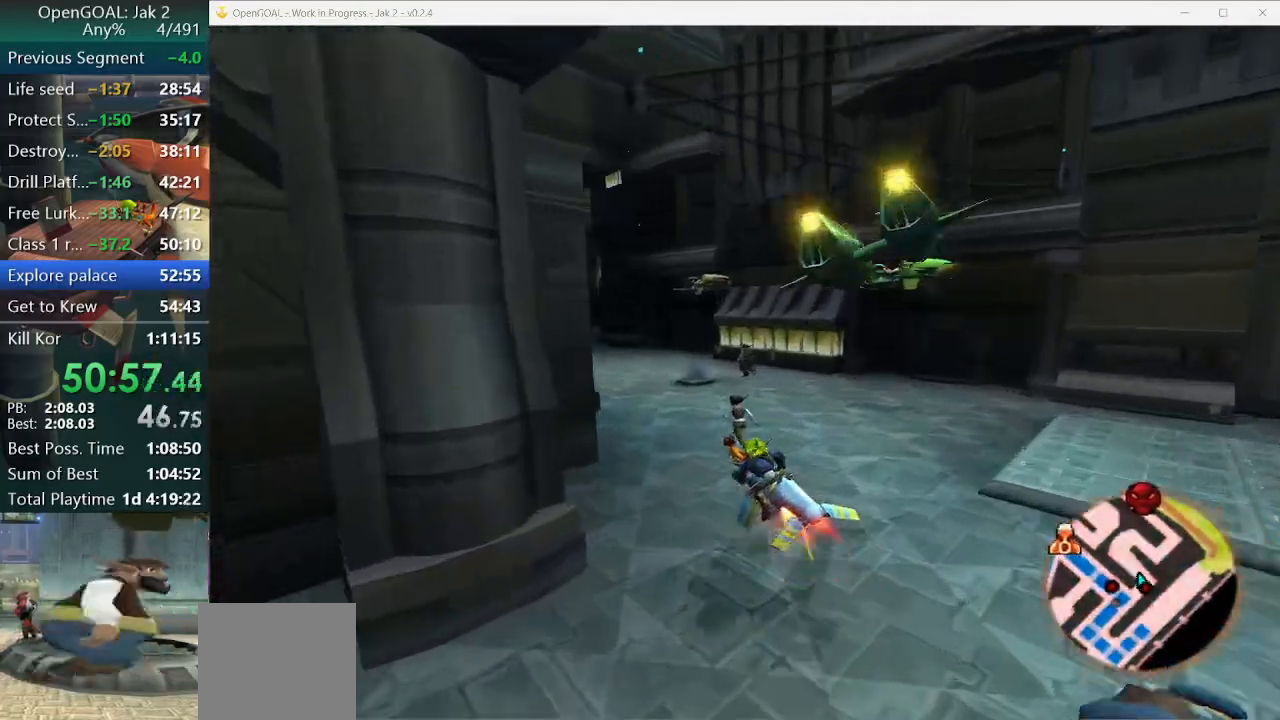
{"buttons": ["CROSS"], "left_stick": "left", "right_stick": "center", "events": [[67, "left_stick", "center"], [367, "left_stick", "left"]]}
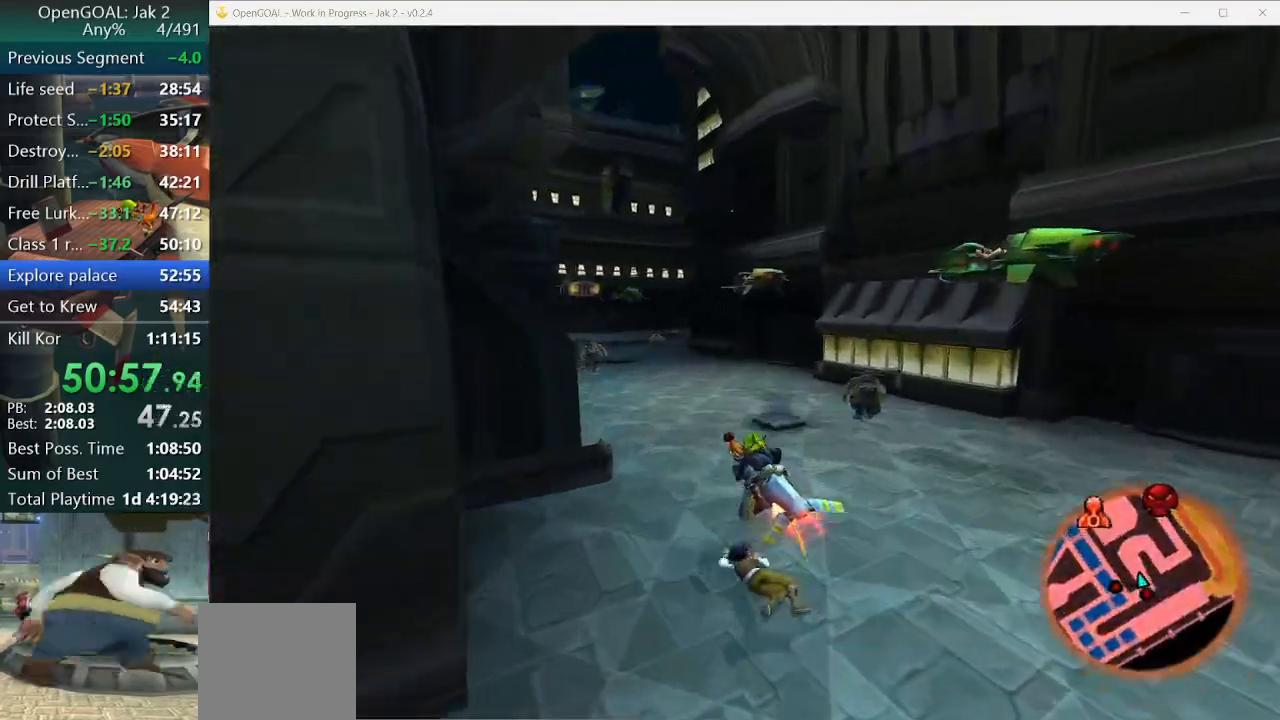
{"buttons": ["CROSS"], "left_stick": "center", "right_stick": "center", "events": [[100, "left_stick", "center"]]}
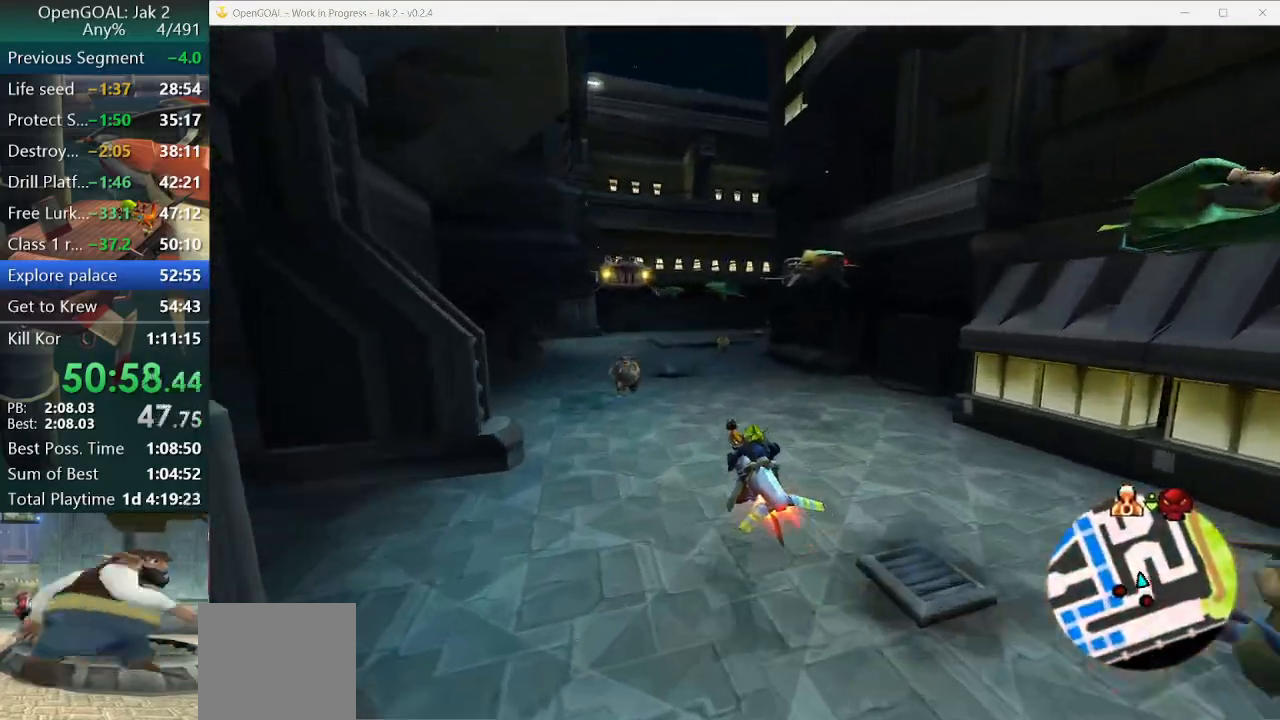
{"buttons": ["CROSS"], "left_stick": "right", "right_stick": "center", "events": [[367, "left_stick", "right"]]}
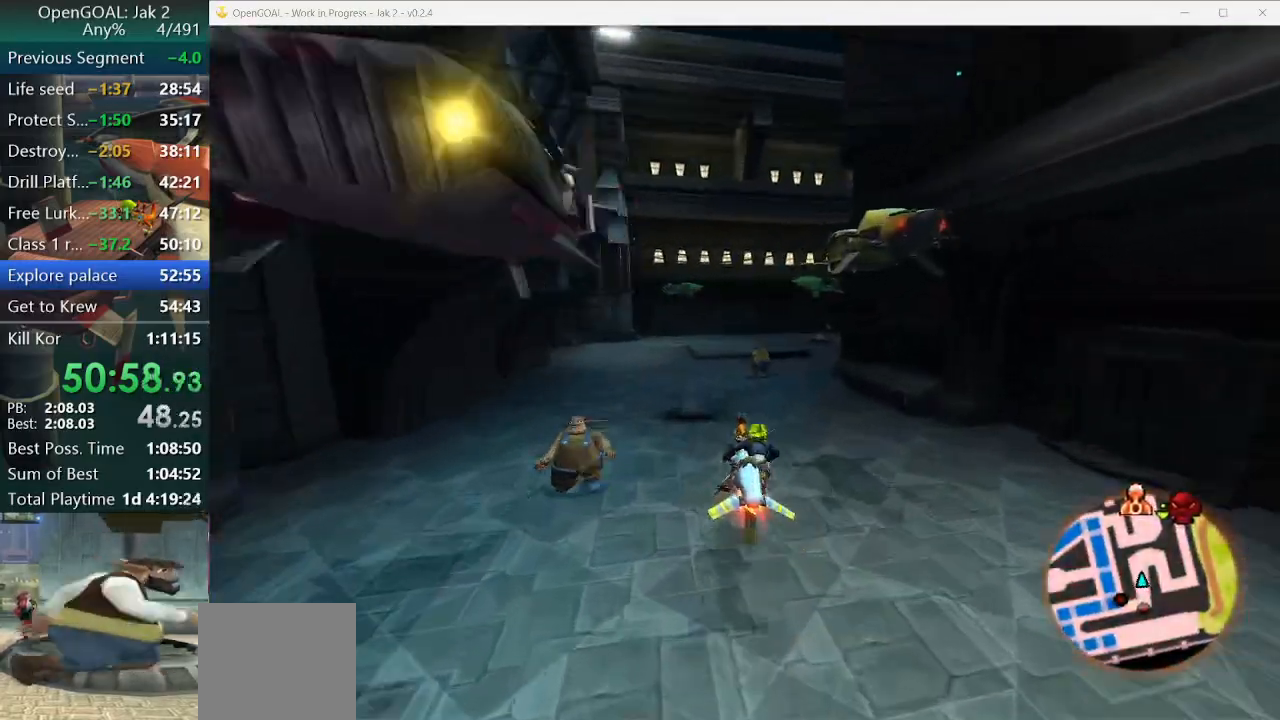
{"buttons": ["CROSS"], "left_stick": "right", "right_stick": "center", "events": [[33, "left_stick", "center"], [133, "left_stick", "right"]]}
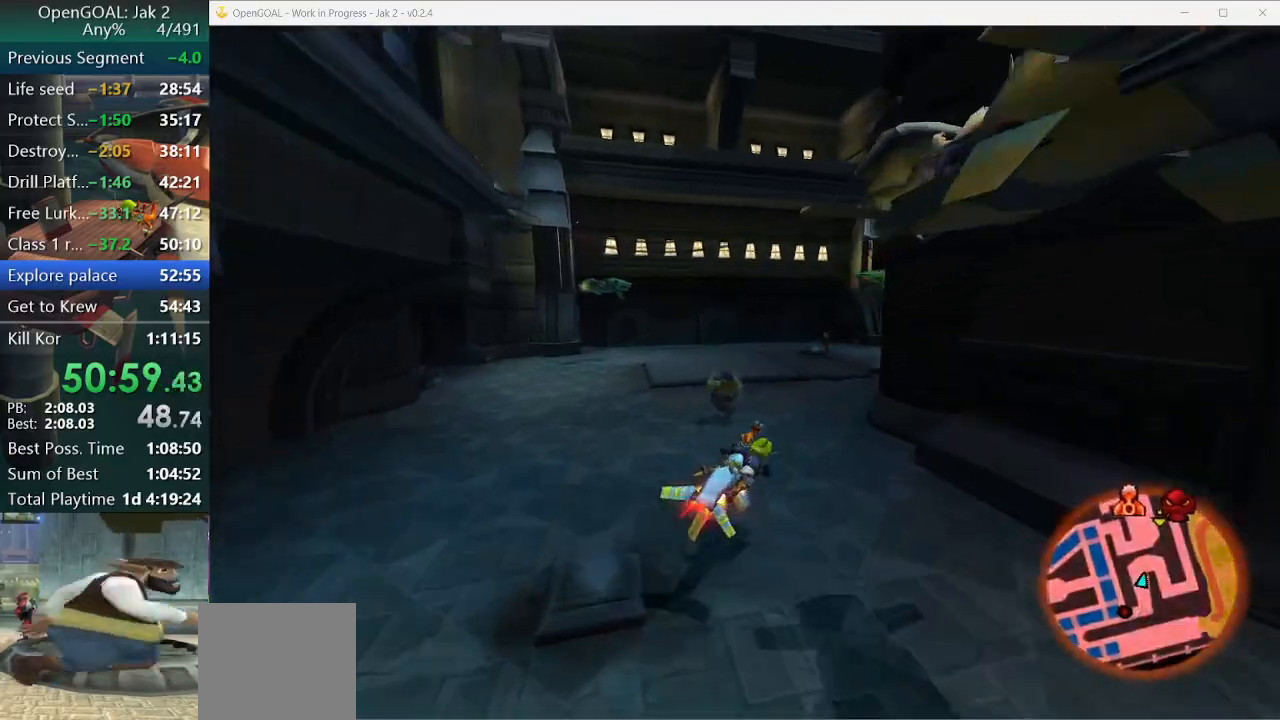
{"buttons": [], "left_stick": "right", "right_stick": "center", "events": [[500, "CROSS", "up"]]}
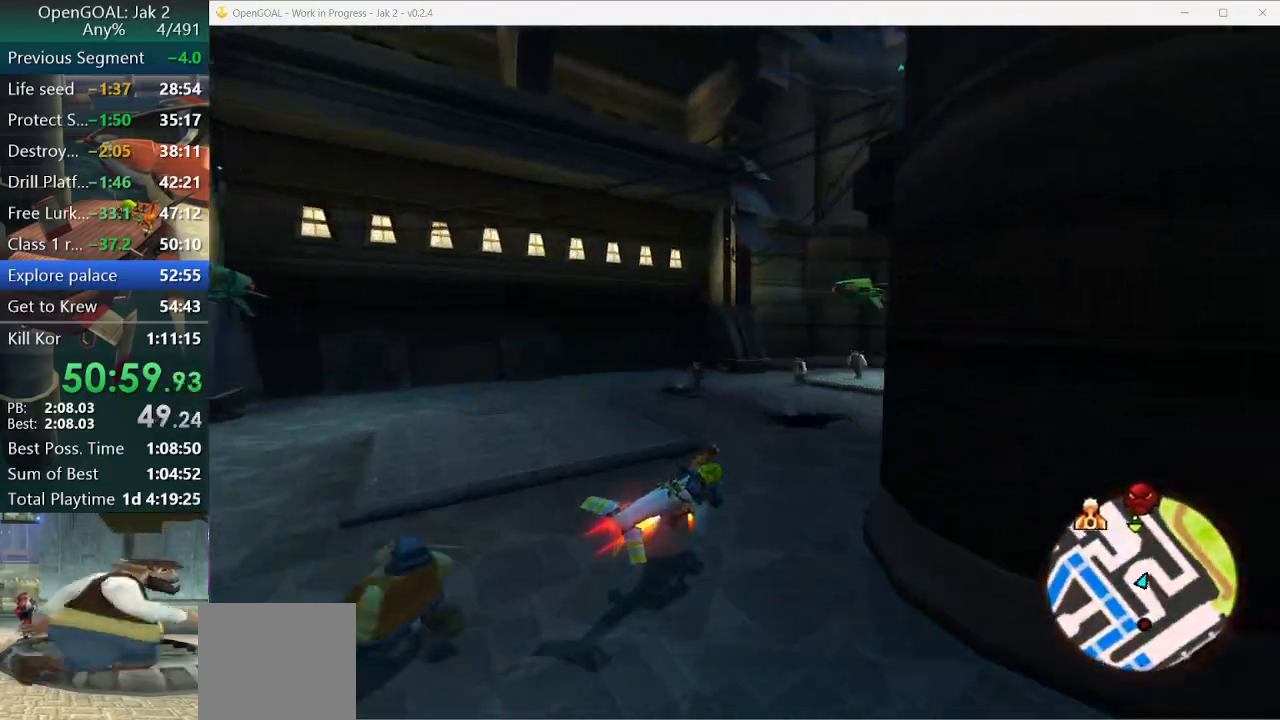
{"buttons": ["CROSS"], "left_stick": "right", "right_stick": "center", "events": [[133, "CROSS", "down"]]}
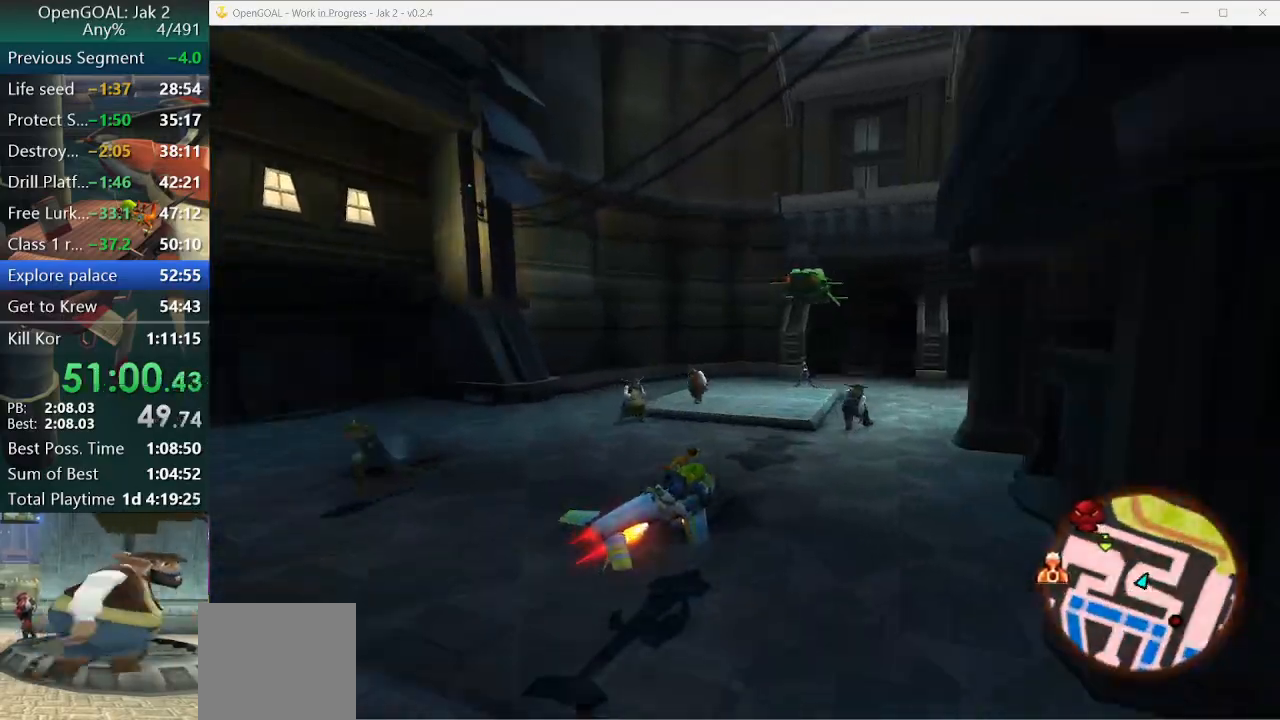
{"buttons": ["CROSS"], "left_stick": "right", "right_stick": "center", "events": []}
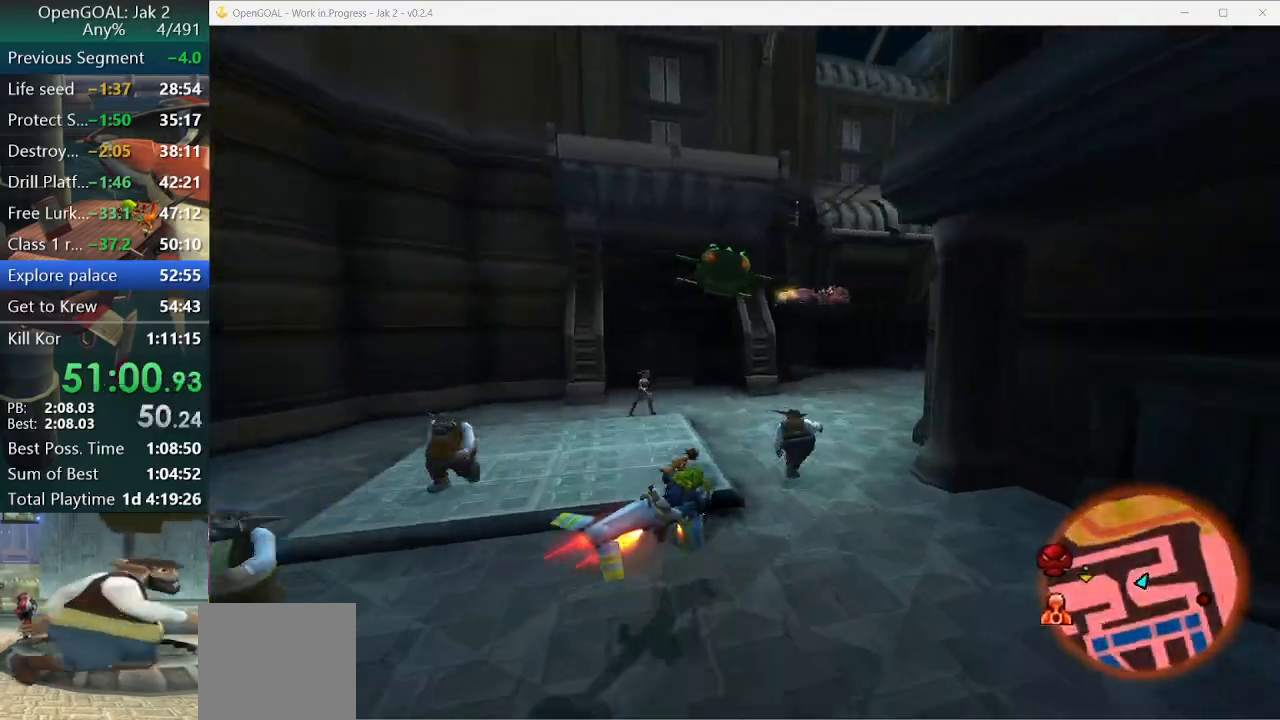
{"buttons": ["CROSS"], "left_stick": "right", "right_stick": "center", "events": []}
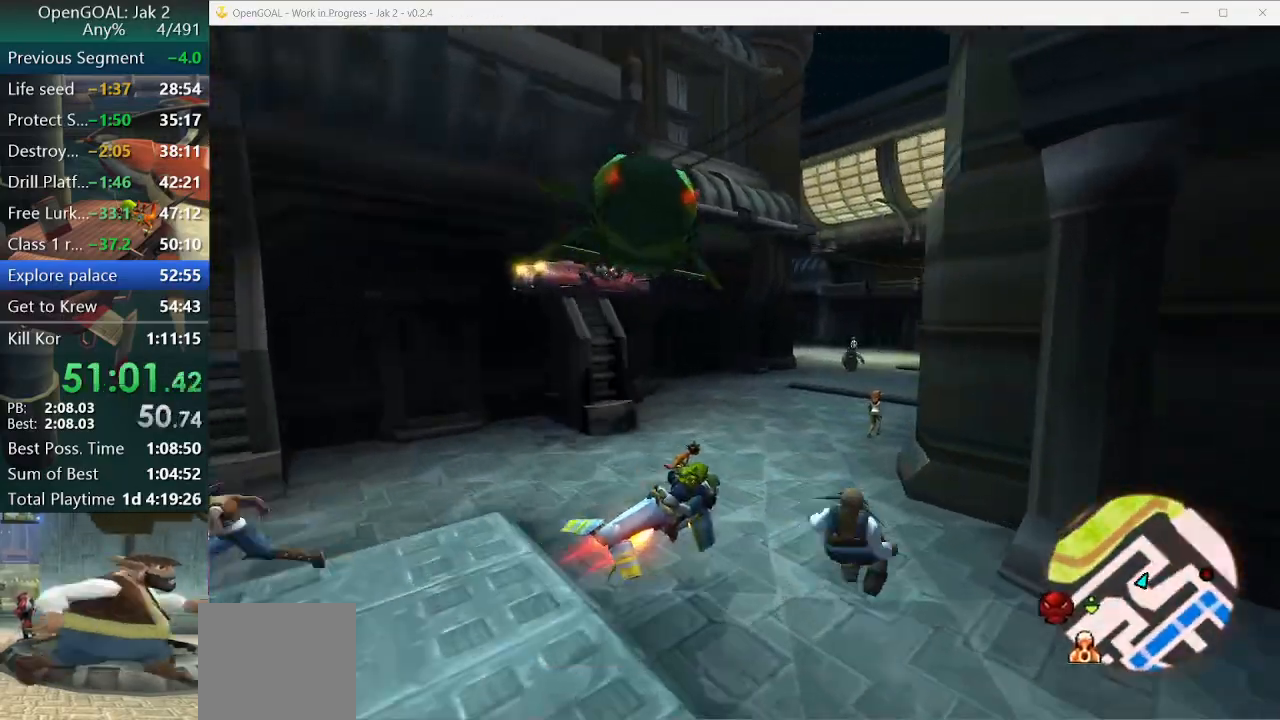
{"buttons": ["CROSS"], "left_stick": "center", "right_stick": "center", "events": [[67, "left_stick", "center"]]}
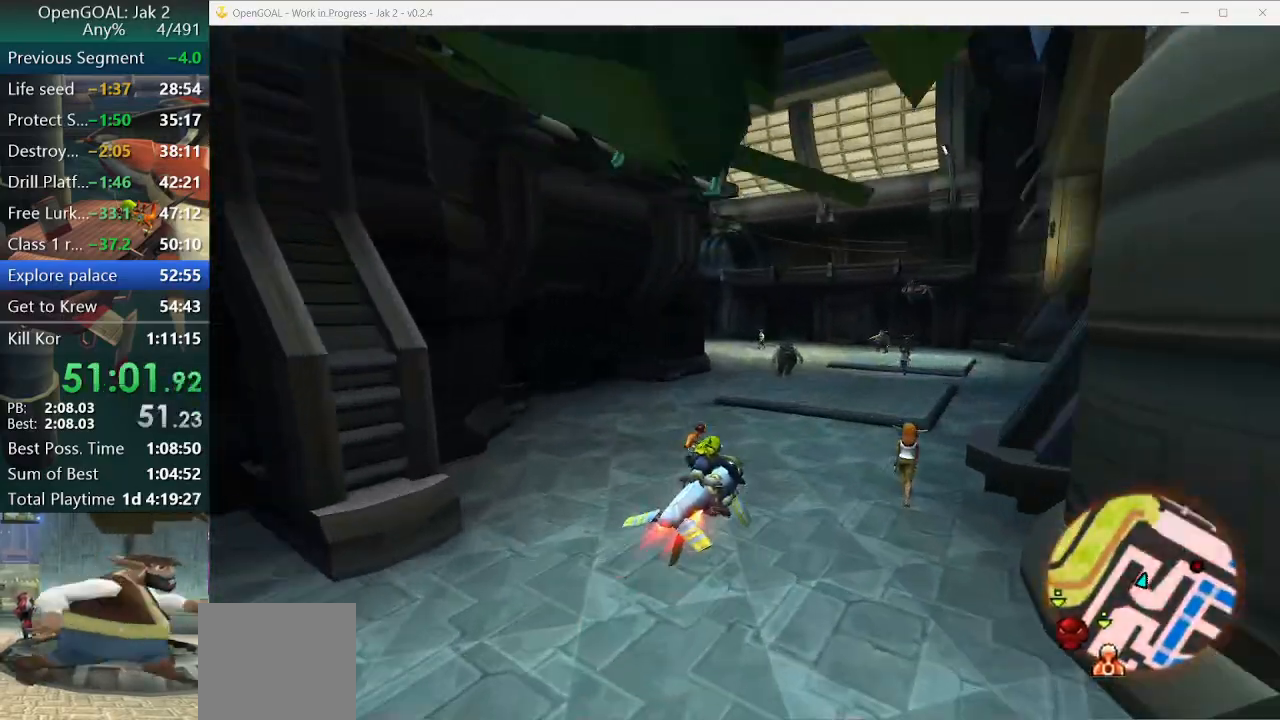
{"buttons": ["CROSS"], "left_stick": "left", "right_stick": "center", "events": [[167, "left_stick", "left"]]}
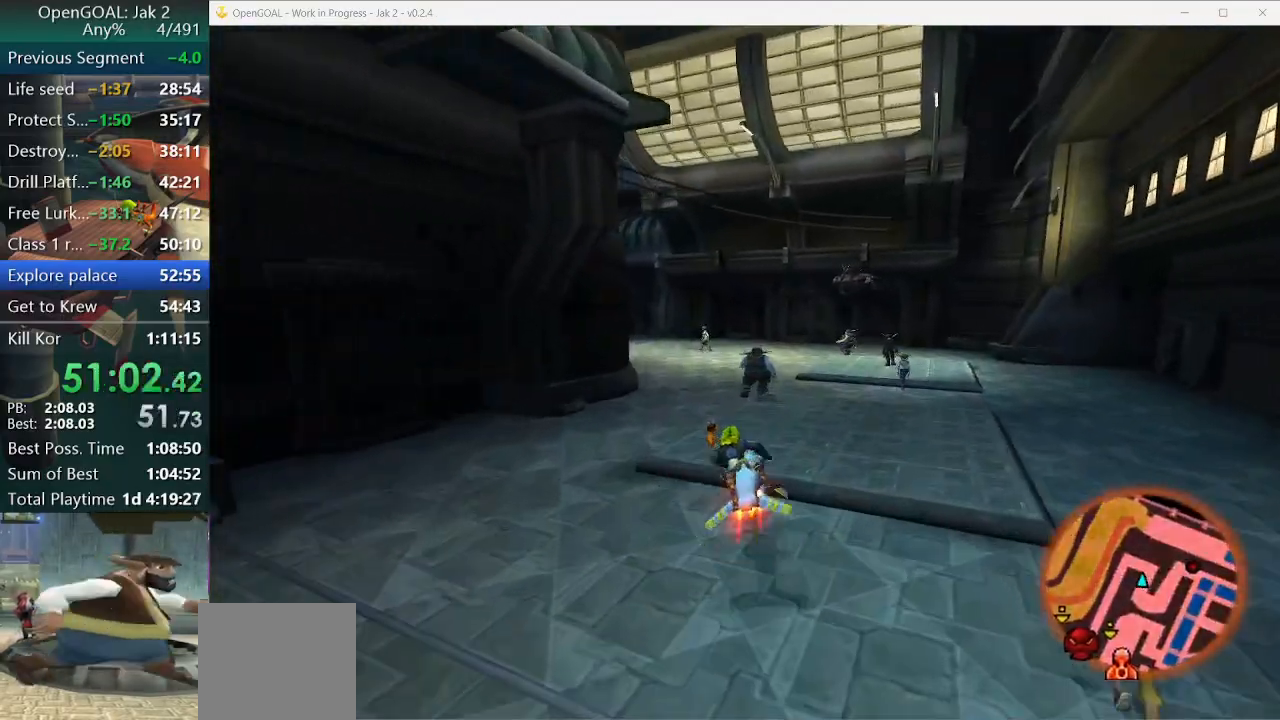
{"buttons": ["CROSS"], "left_stick": "left", "right_stick": "center", "events": []}
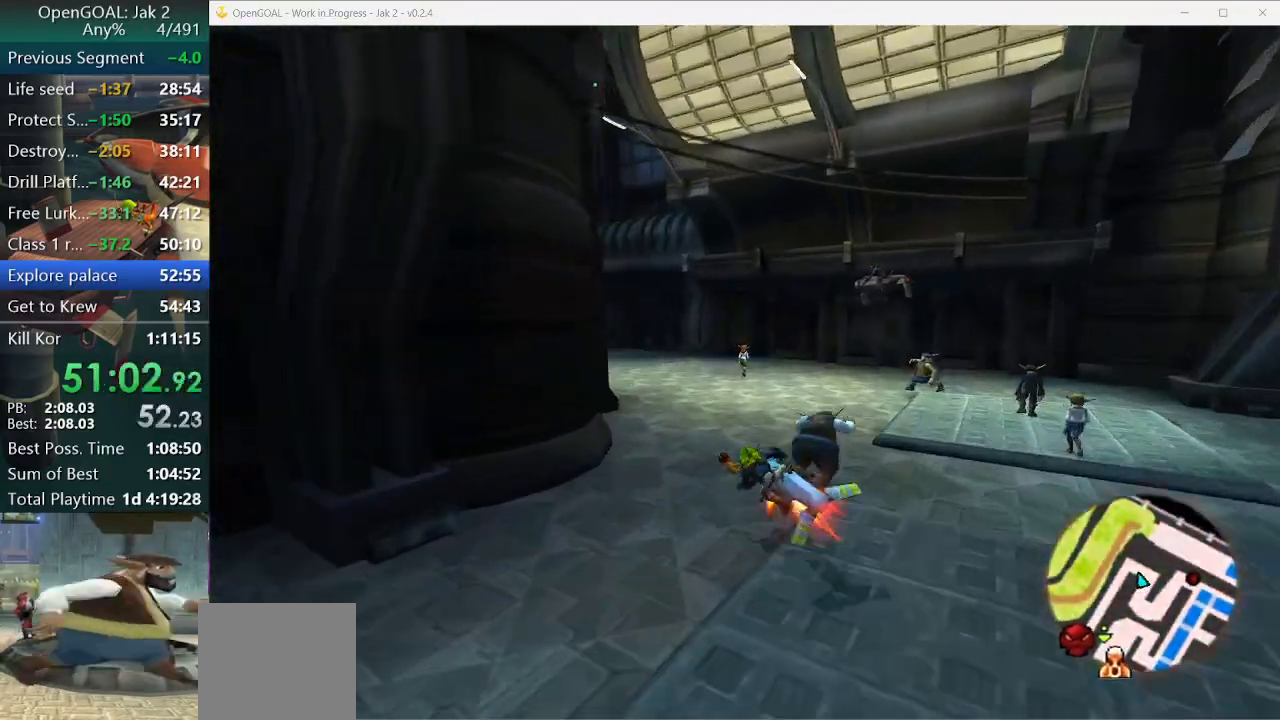
{"buttons": ["CROSS"], "left_stick": "left", "right_stick": "center", "events": []}